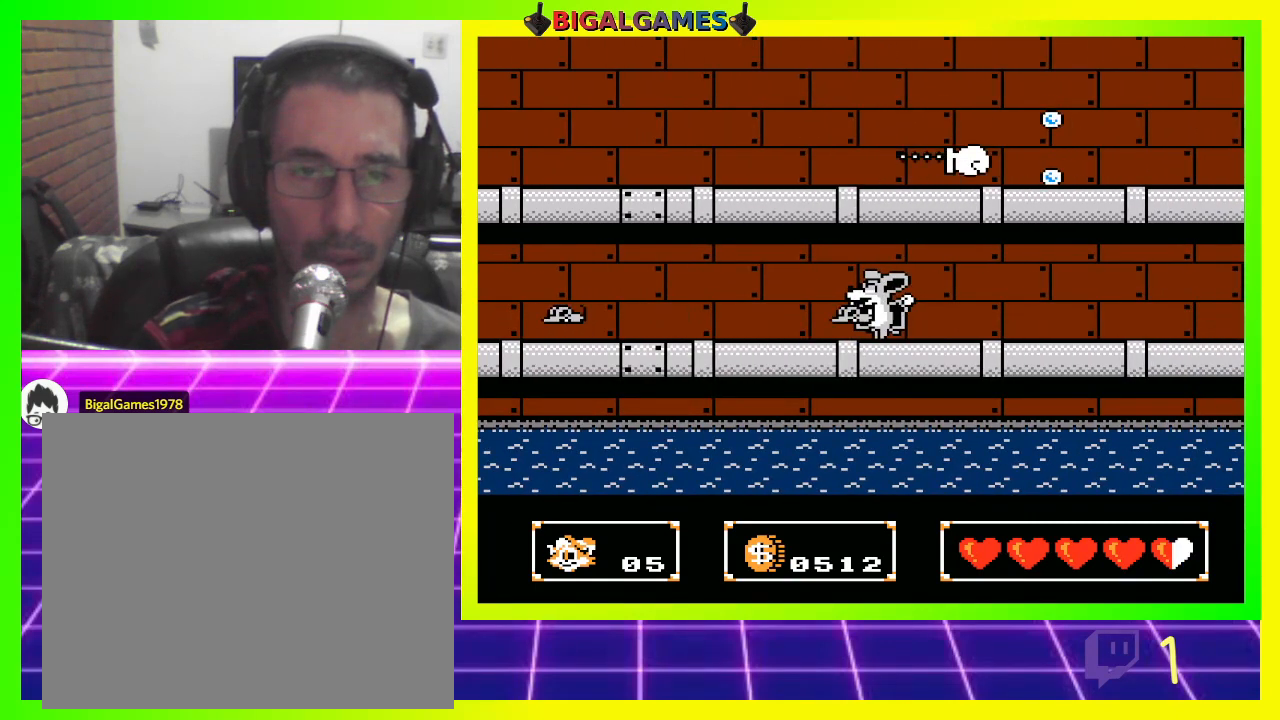
Gameplay with a controller (PlayStation layout); each line is a JSON object with the inputs held at the frame after it. "events" lists button and stick changes between this image and that frame as [ms after this image, input, new state], when the widget could be followed in between.
{"buttons": ["CIRCLE"], "left_stick": "center", "right_stick": "center", "events": [[133, "DPAD_DOWN", "up"], [333, "CIRCLE", "down"]]}
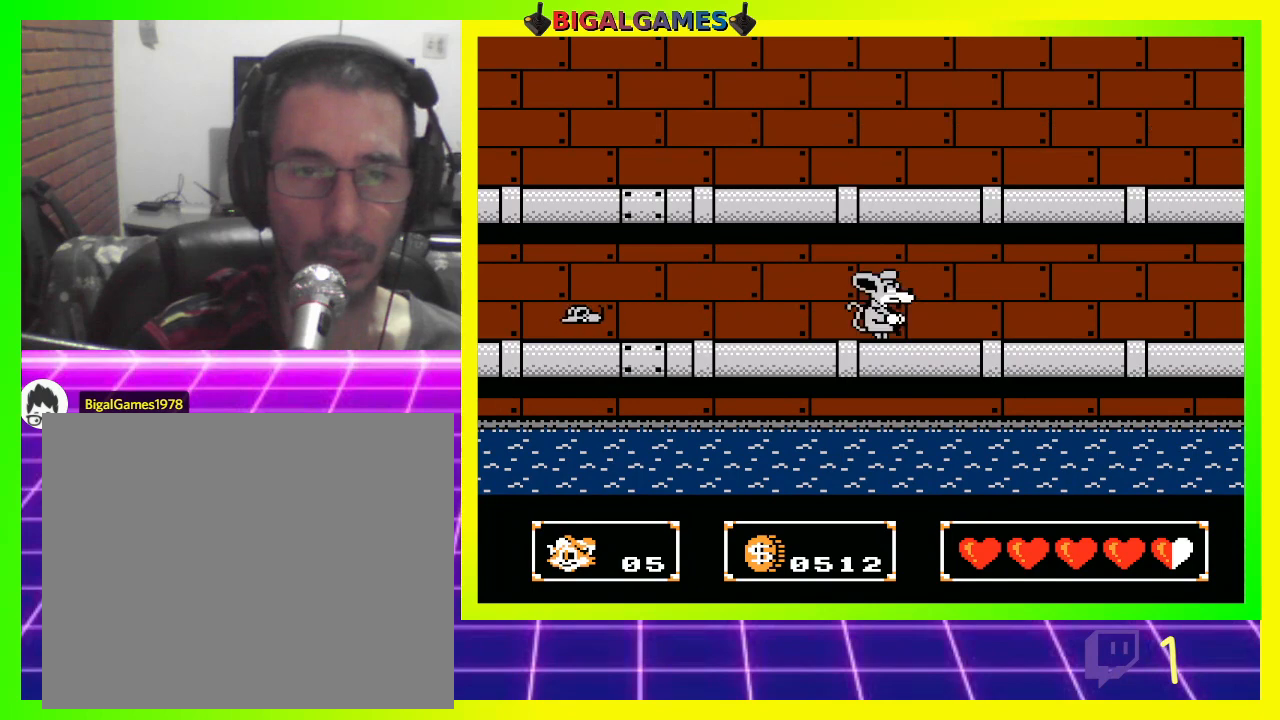
{"buttons": ["DPAD_DOWN"], "left_stick": "center", "right_stick": "center", "events": [[33, "CIRCLE", "up"], [67, "DPAD_DOWN", "down"], [133, "CROSS", "down"], [167, "DPAD_RIGHT", "down"], [200, "CROSS", "up"], [233, "DPAD_RIGHT", "up"], [267, "CROSS", "down"], [367, "CROSS", "up"], [433, "CROSS", "down"], [500, "CROSS", "up"]]}
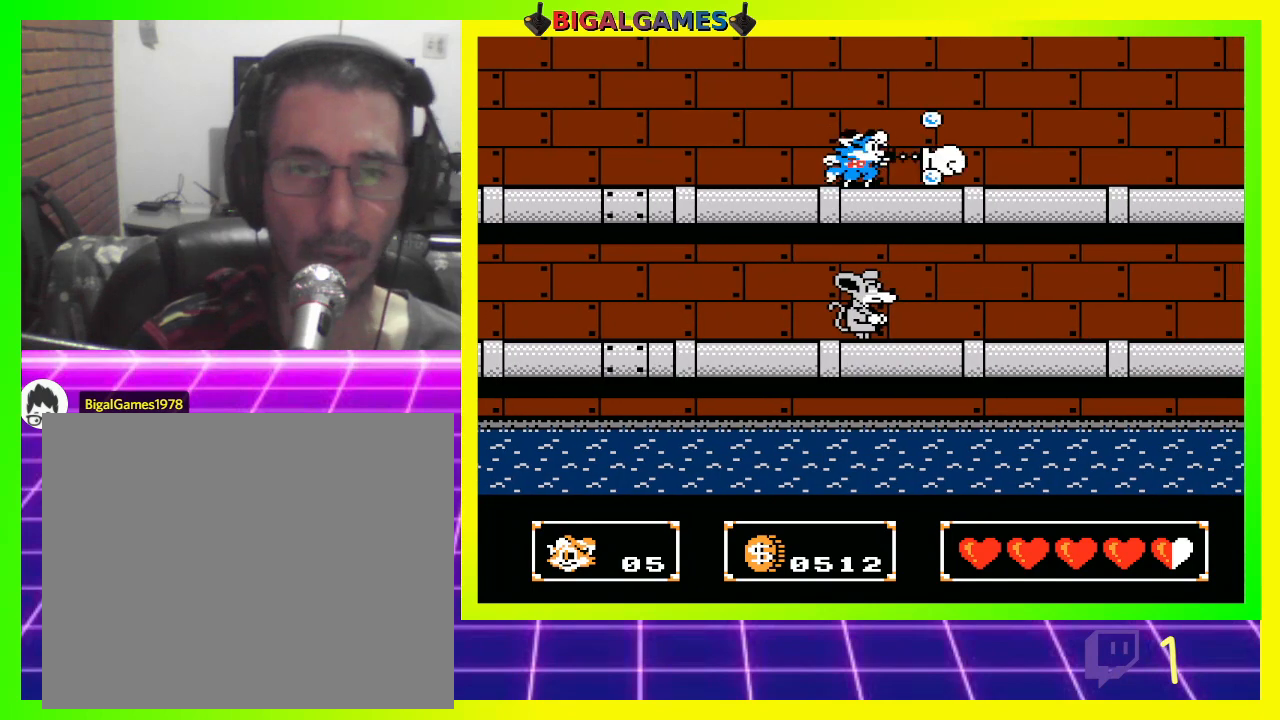
{"buttons": [], "left_stick": "center", "right_stick": "center", "events": [[133, "CROSS", "down"], [167, "CROSS", "up"], [300, "CIRCLE", "down"], [367, "DPAD_DOWN", "up"], [433, "CIRCLE", "up"]]}
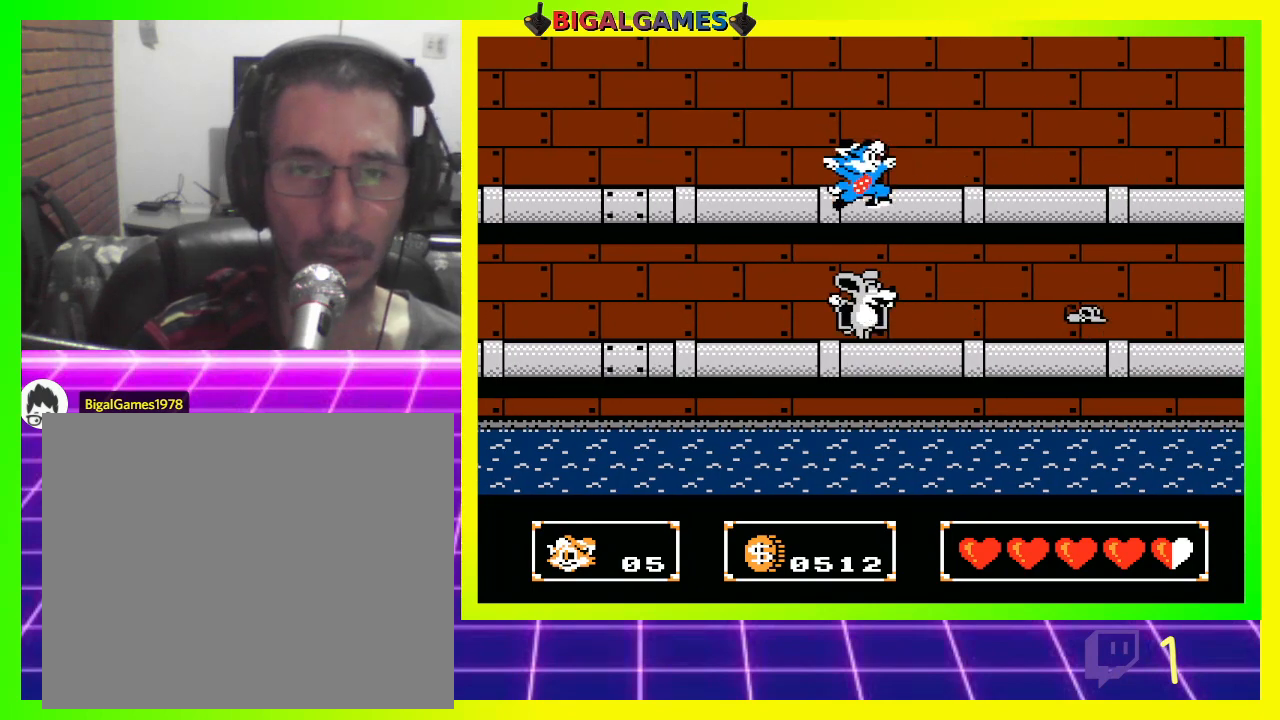
{"buttons": ["CIRCLE"], "left_stick": "center", "right_stick": "center", "events": [[367, "CIRCLE", "down"]]}
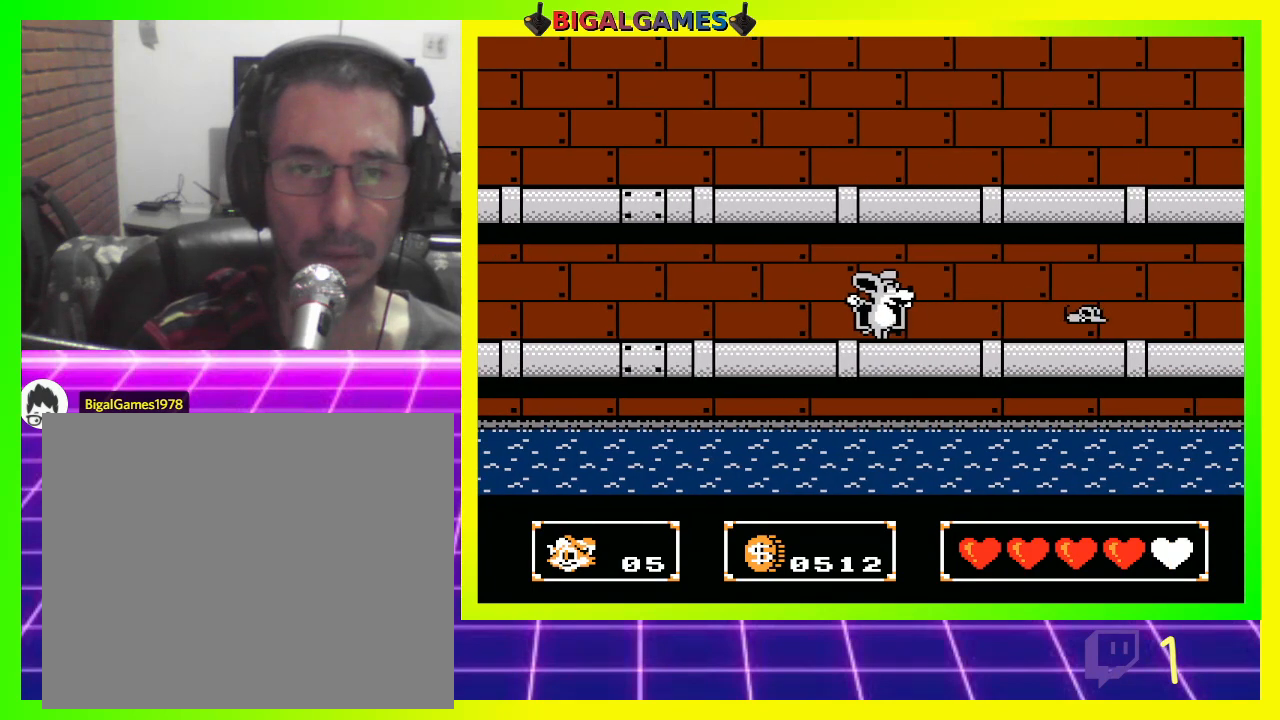
{"buttons": ["CROSS", "DPAD_DOWN"], "left_stick": "center", "right_stick": "center", "events": [[67, "CIRCLE", "up"], [267, "CIRCLE", "down"], [367, "CIRCLE", "up"], [367, "DPAD_DOWN", "down"], [467, "CROSS", "down"]]}
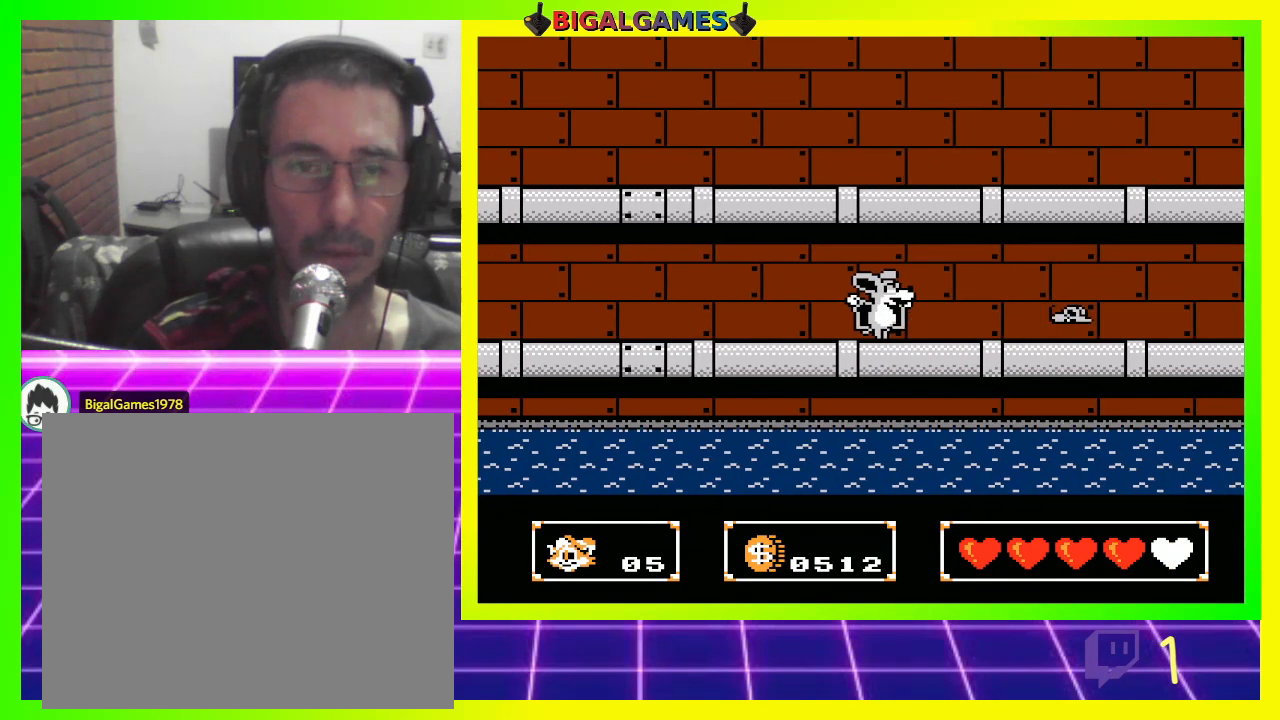
{"buttons": ["CIRCLE"], "left_stick": "center", "right_stick": "center", "events": [[67, "CROSS", "up"], [100, "CROSS", "down"], [167, "CROSS", "up"], [267, "DPAD_DOWN", "up"], [400, "CIRCLE", "down"]]}
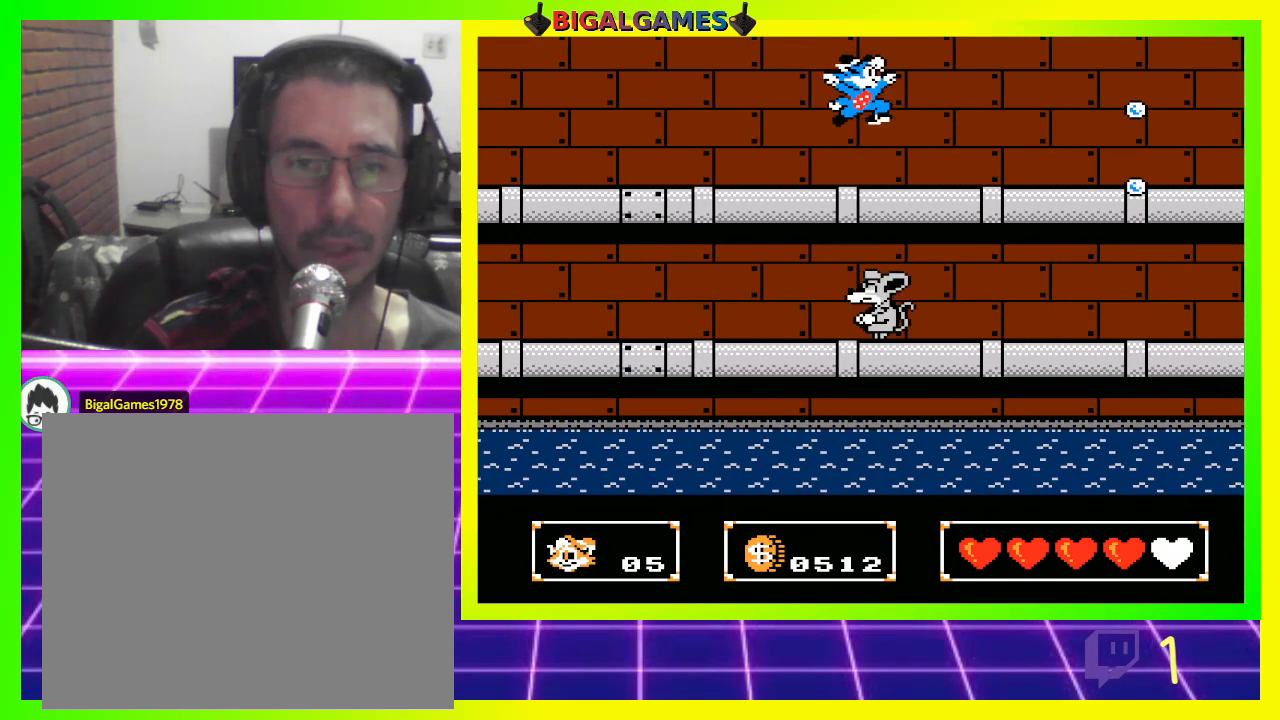
{"buttons": ["CROSS", "DPAD_DOWN"], "left_stick": "center", "right_stick": "center", "events": [[233, "CIRCLE", "up"], [267, "DPAD_DOWN", "down"], [300, "CROSS", "down"], [400, "CROSS", "up"], [467, "CROSS", "down"]]}
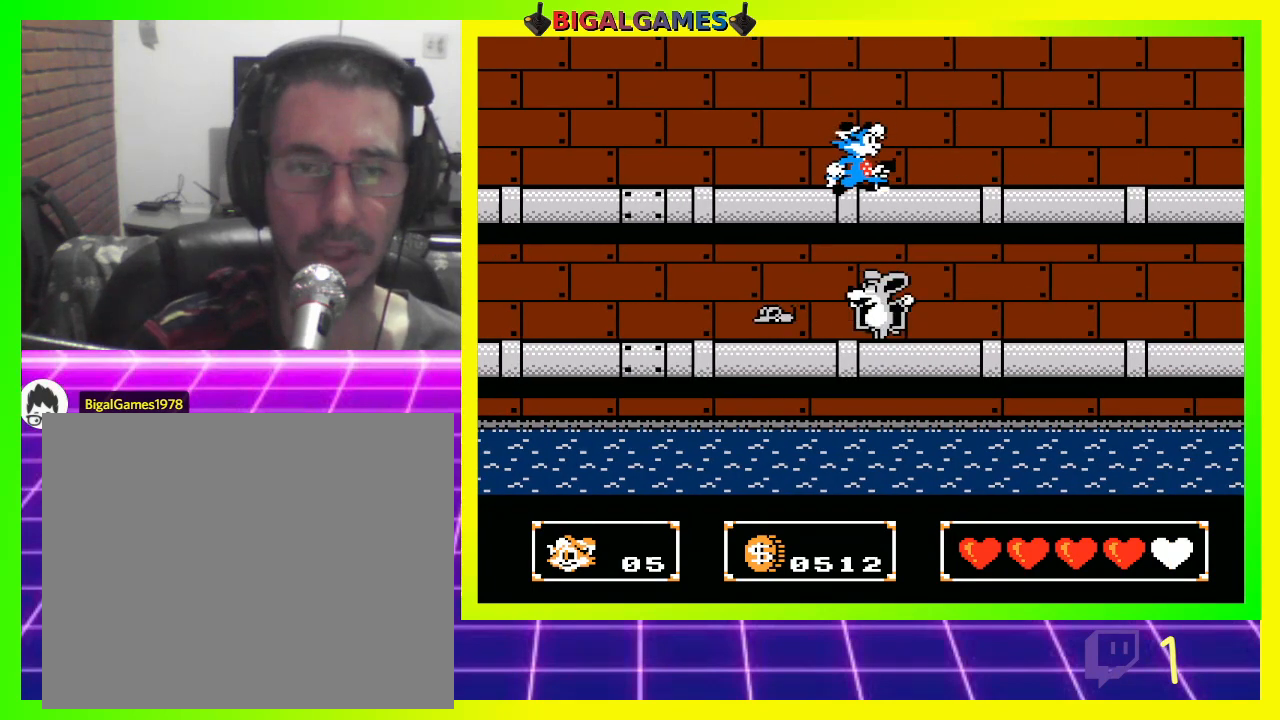
{"buttons": ["CIRCLE"], "left_stick": "center", "right_stick": "center", "events": [[67, "CROSS", "up"], [200, "DPAD_DOWN", "up"], [333, "CIRCLE", "down"]]}
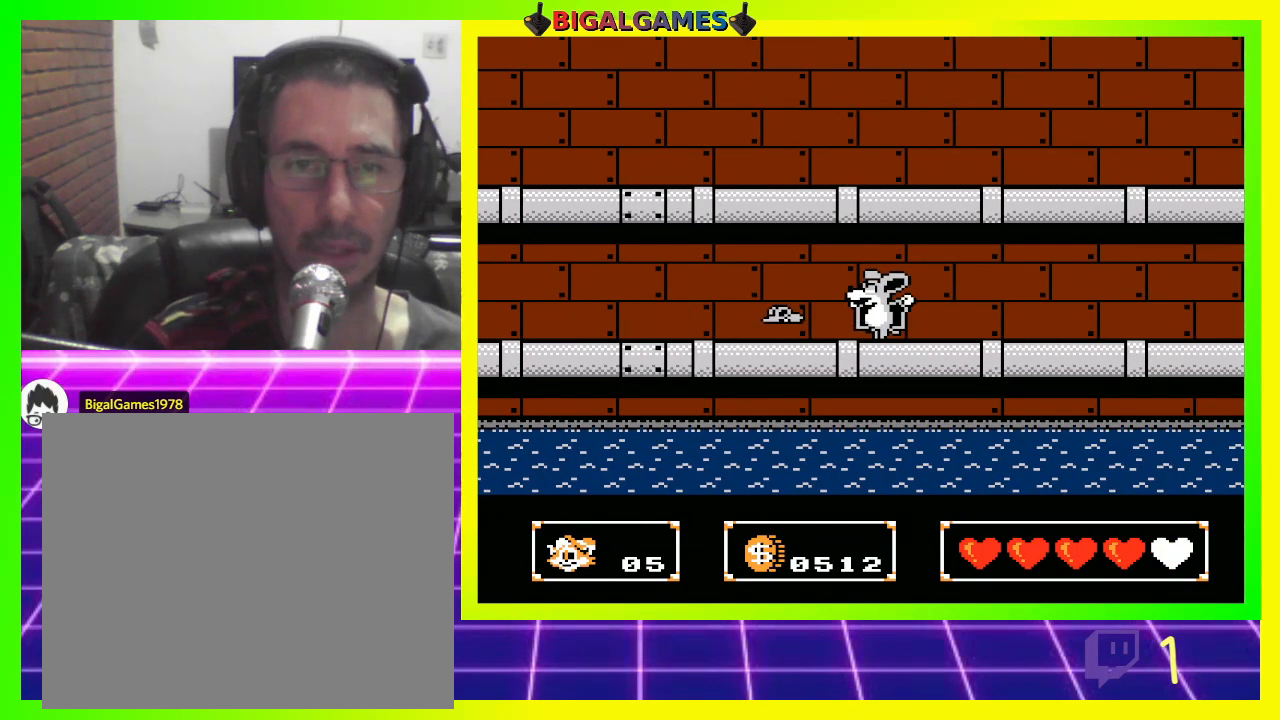
{"buttons": ["CROSS", "DPAD_DOWN"], "left_stick": "center", "right_stick": "center", "events": [[67, "CIRCLE", "up"], [167, "CROSS", "down"], [167, "DPAD_DOWN", "down"], [267, "CROSS", "up"], [333, "CROSS", "down"], [433, "CROSS", "up"], [500, "CROSS", "down"]]}
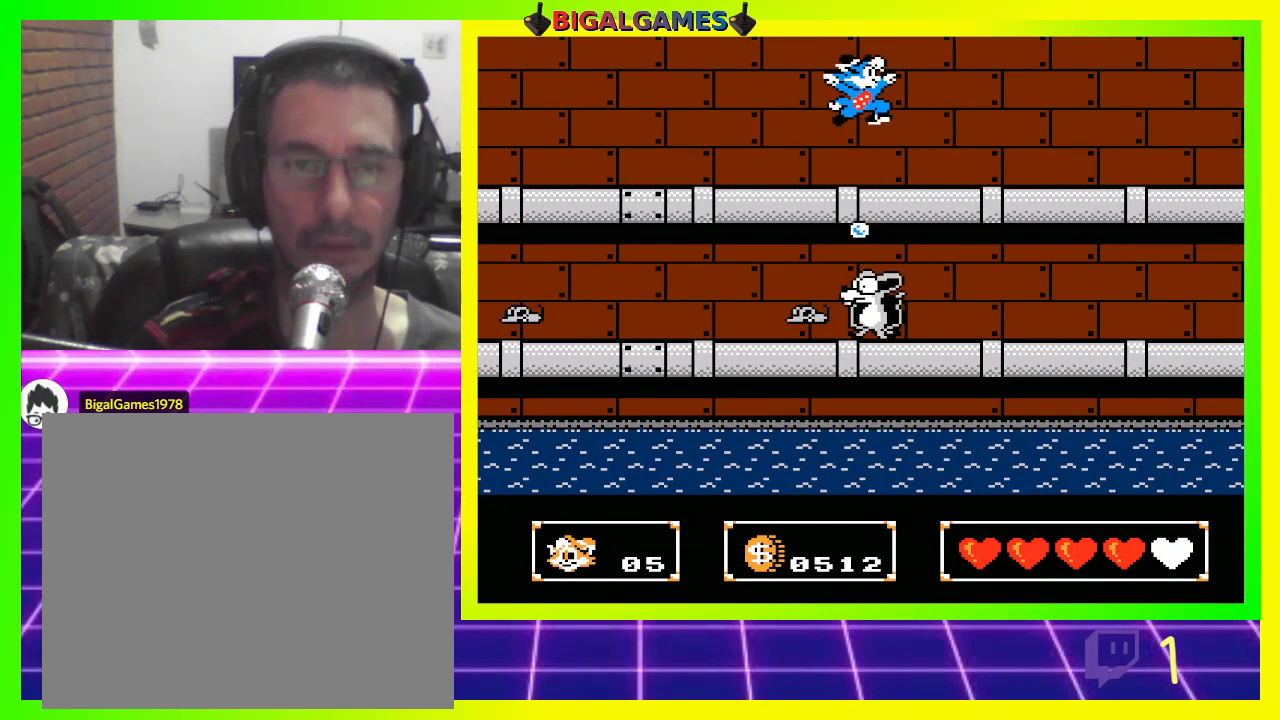
{"buttons": [], "left_stick": "center", "right_stick": "center", "events": [[67, "CROSS", "up"], [167, "DPAD_DOWN", "up"], [367, "CIRCLE", "down"], [467, "CIRCLE", "up"]]}
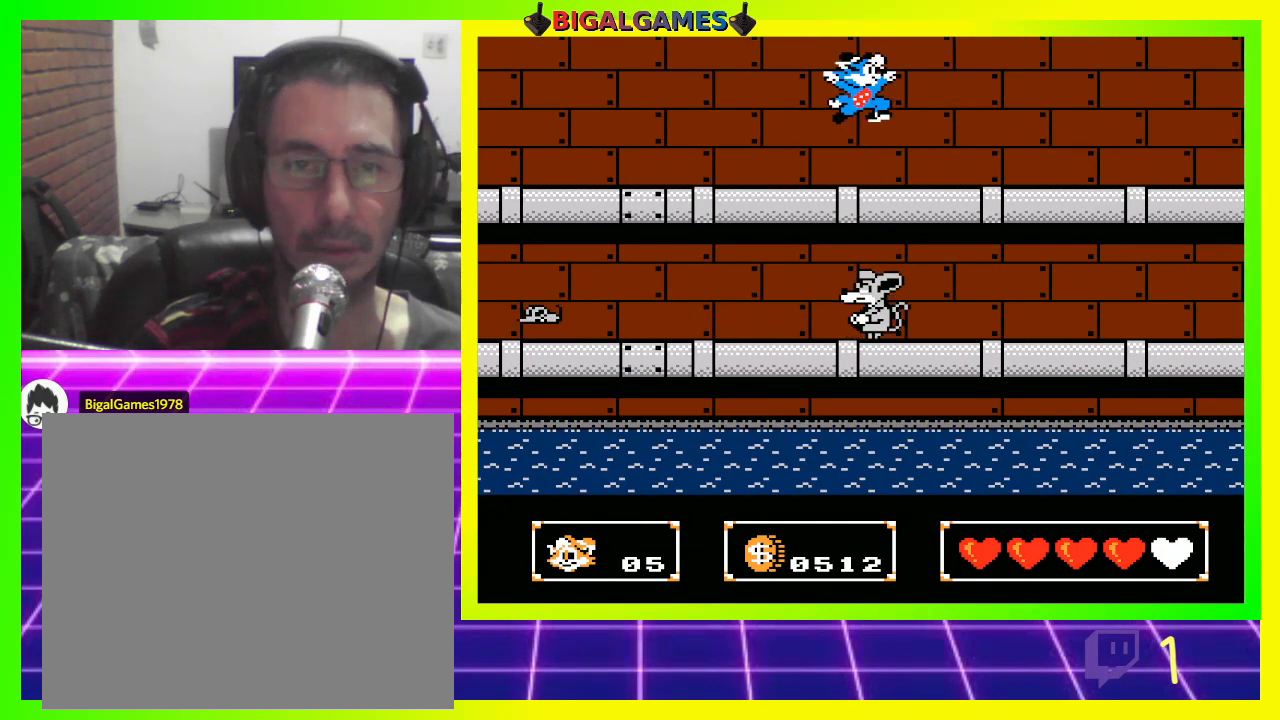
{"buttons": [], "left_stick": "center", "right_stick": "center", "events": [[167, "DPAD_DOWN", "down"], [200, "CROSS", "down"], [267, "CROSS", "up"], [333, "DPAD_DOWN", "up"]]}
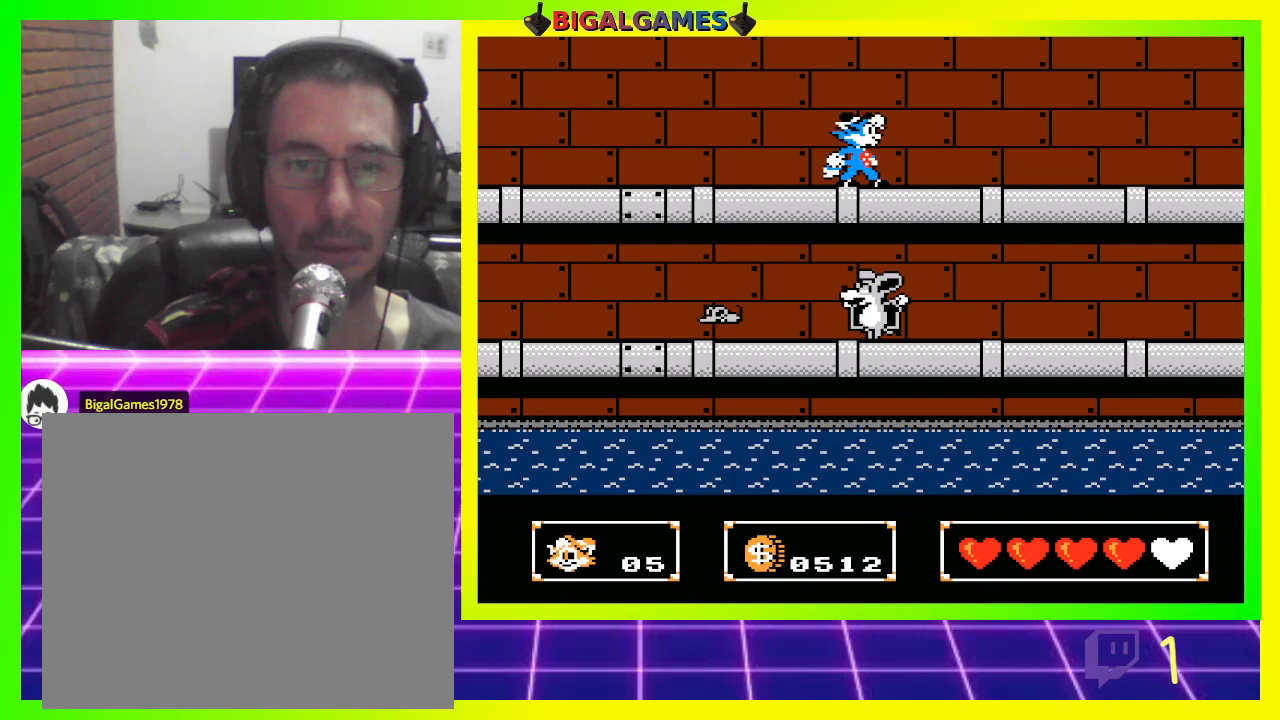
{"buttons": ["CROSS", "DPAD_DOWN", "DPAD_RIGHT"], "left_stick": "center", "right_stick": "center", "events": [[167, "CIRCLE", "down"], [367, "CIRCLE", "up"], [367, "DPAD_DOWN", "down"], [433, "DPAD_RIGHT", "down"], [467, "CROSS", "down"]]}
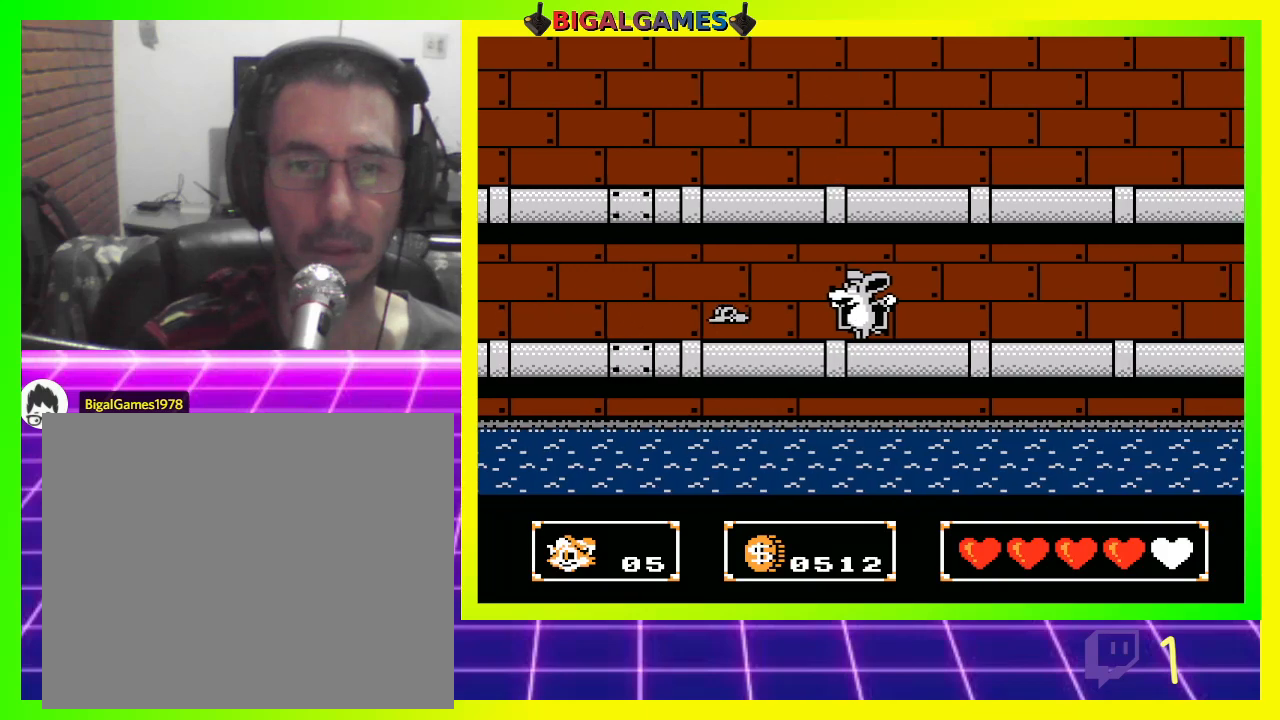
{"buttons": [], "left_stick": "center", "right_stick": "center", "events": [[33, "CROSS", "up"], [133, "CROSS", "down"], [133, "DPAD_RIGHT", "up"], [167, "CROSS", "up"], [233, "CROSS", "down"], [333, "CROSS", "up"], [367, "CROSS", "down"], [500, "CROSS", "up"], [500, "DPAD_DOWN", "up"]]}
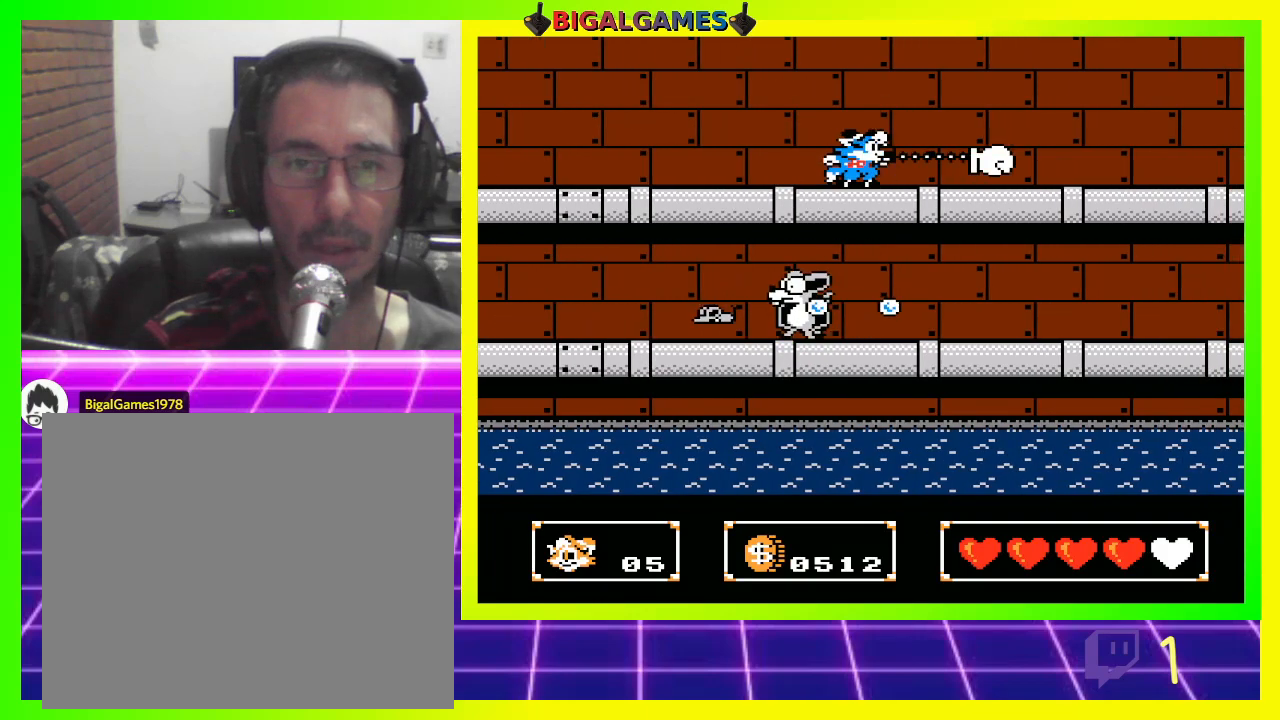
{"buttons": ["CIRCLE"], "left_stick": "center", "right_stick": "center", "events": [[433, "CIRCLE", "down"]]}
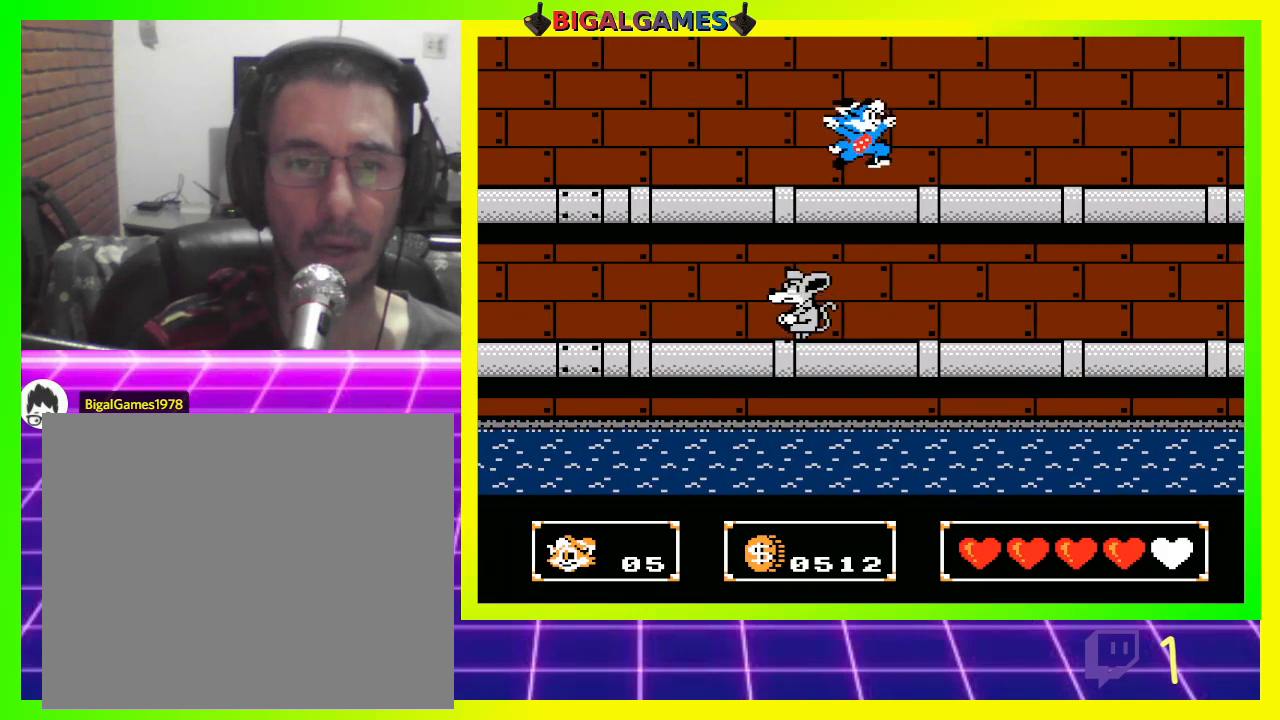
{"buttons": ["DPAD_DOWN"], "left_stick": "center", "right_stick": "center", "events": [[133, "CIRCLE", "up"], [233, "DPAD_DOWN", "down"], [267, "CROSS", "down"], [433, "CROSS", "up"]]}
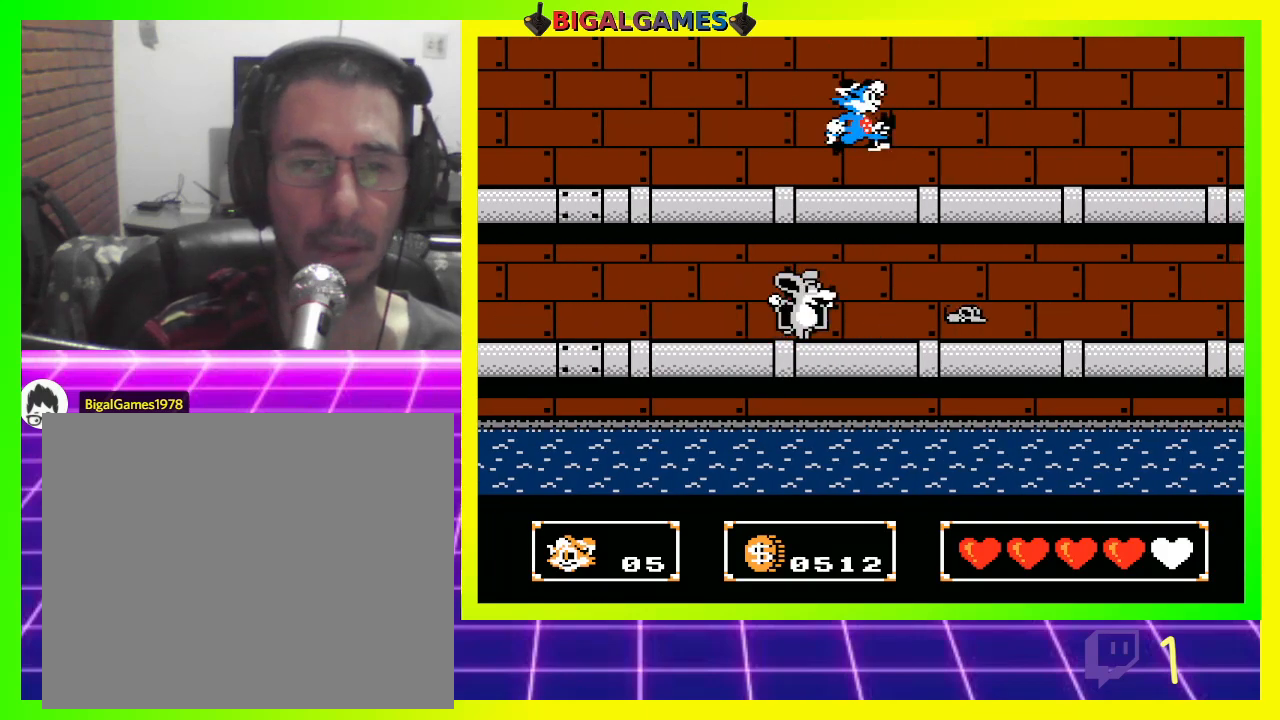
{"buttons": [], "left_stick": "center", "right_stick": "center", "events": [[100, "DPAD_DOWN", "up"]]}
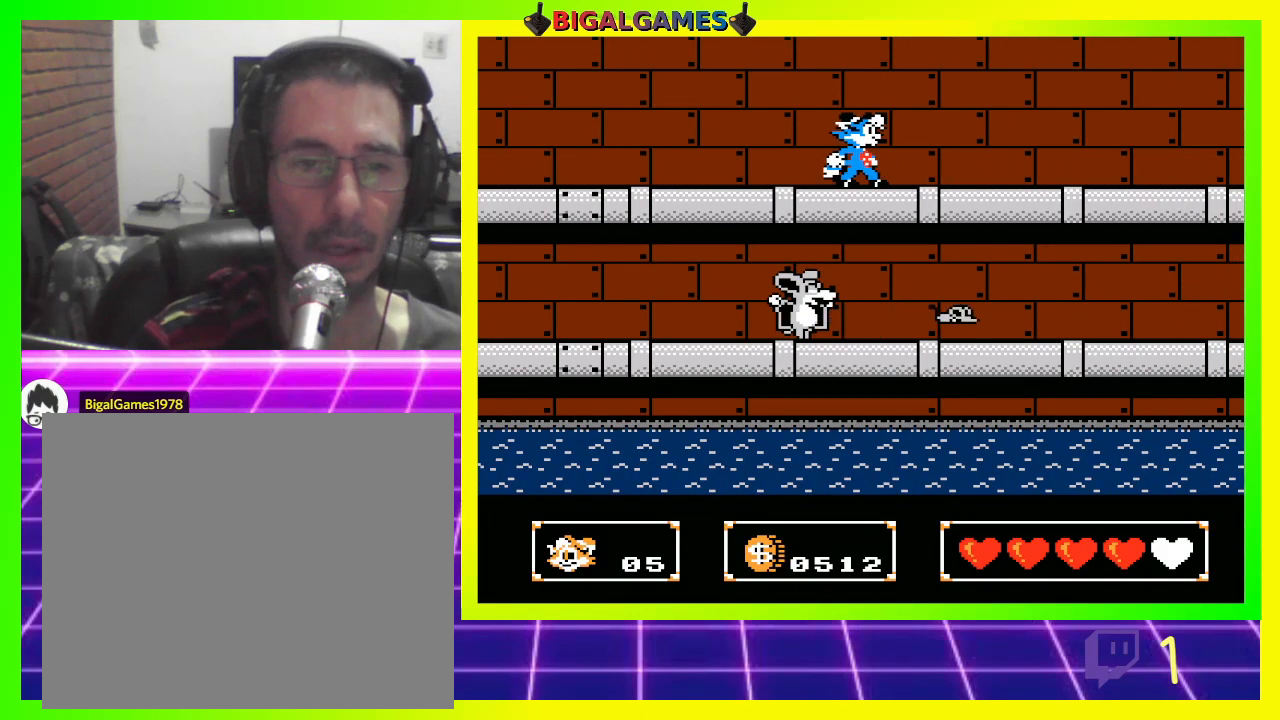
{"buttons": ["DPAD_DOWN"], "left_stick": "center", "right_stick": "center", "events": [[300, "DPAD_DOWN", "down"], [367, "CIRCLE", "down"], [433, "CIRCLE", "up"]]}
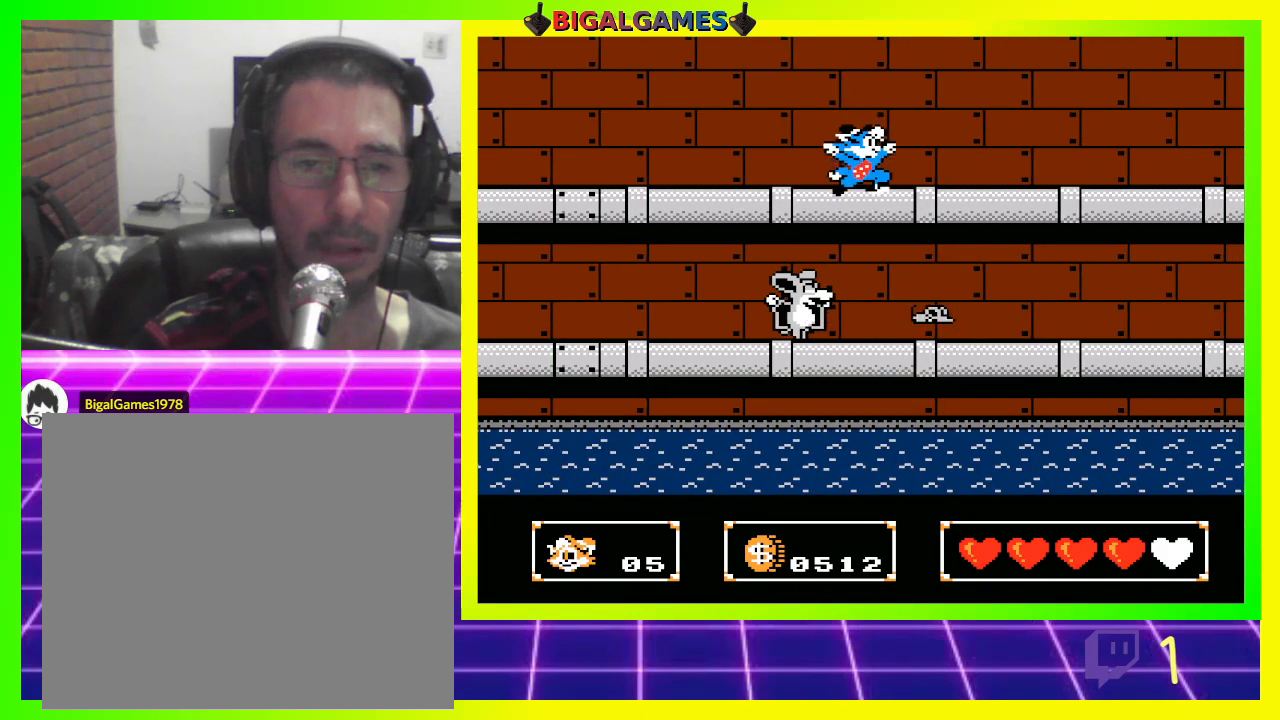
{"buttons": ["DPAD_DOWN", "DPAD_LEFT"], "left_stick": "center", "right_stick": "center", "events": [[267, "DPAD_RIGHT", "down"], [367, "DPAD_RIGHT", "up"], [400, "CROSS", "down"], [400, "DPAD_LEFT", "down"], [500, "CROSS", "up"]]}
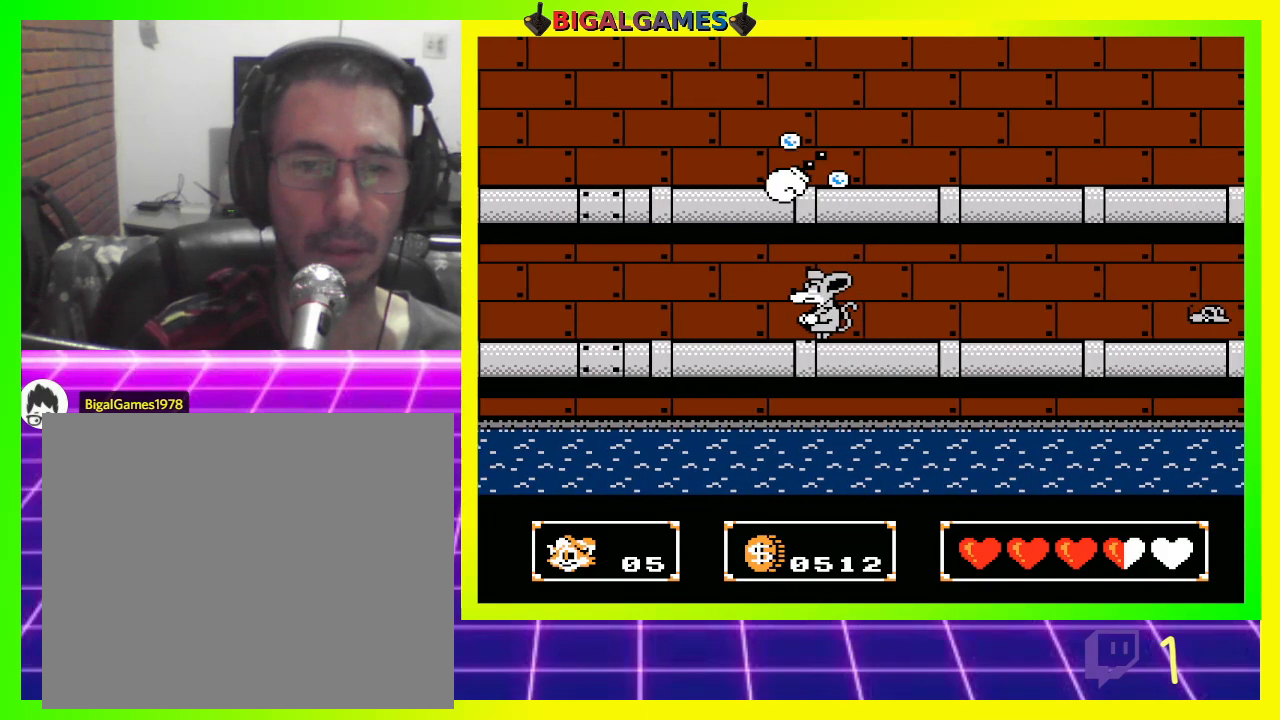
{"buttons": ["DPAD_DOWN", "DPAD_RIGHT"], "left_stick": "center", "right_stick": "center", "events": [[100, "CROSS", "down"], [167, "CROSS", "up"], [267, "CROSS", "down"], [333, "CROSS", "up"], [433, "CROSS", "down"], [433, "DPAD_LEFT", "up"], [467, "CROSS", "up"], [500, "DPAD_RIGHT", "down"]]}
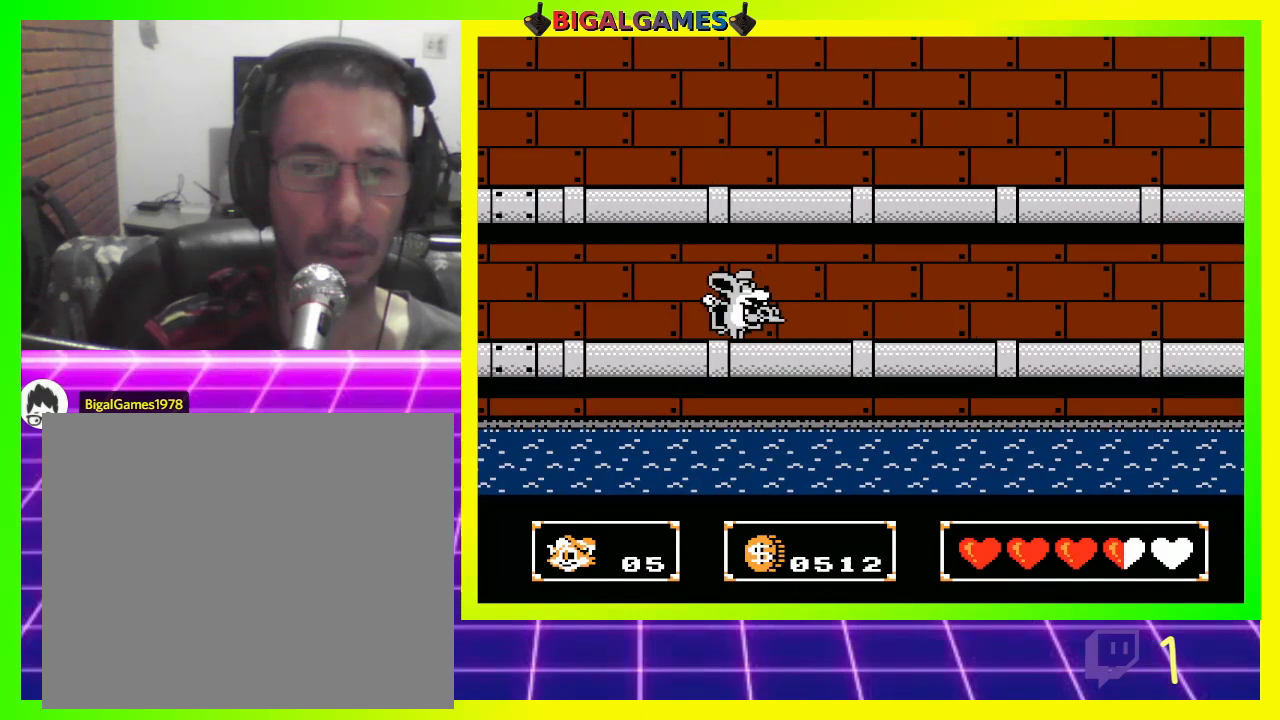
{"buttons": ["DPAD_DOWN", "DPAD_LEFT"], "left_stick": "center", "right_stick": "center", "events": [[167, "DPAD_RIGHT", "up"], [300, "DPAD_LEFT", "down"], [333, "CROSS", "down"], [433, "CROSS", "up"]]}
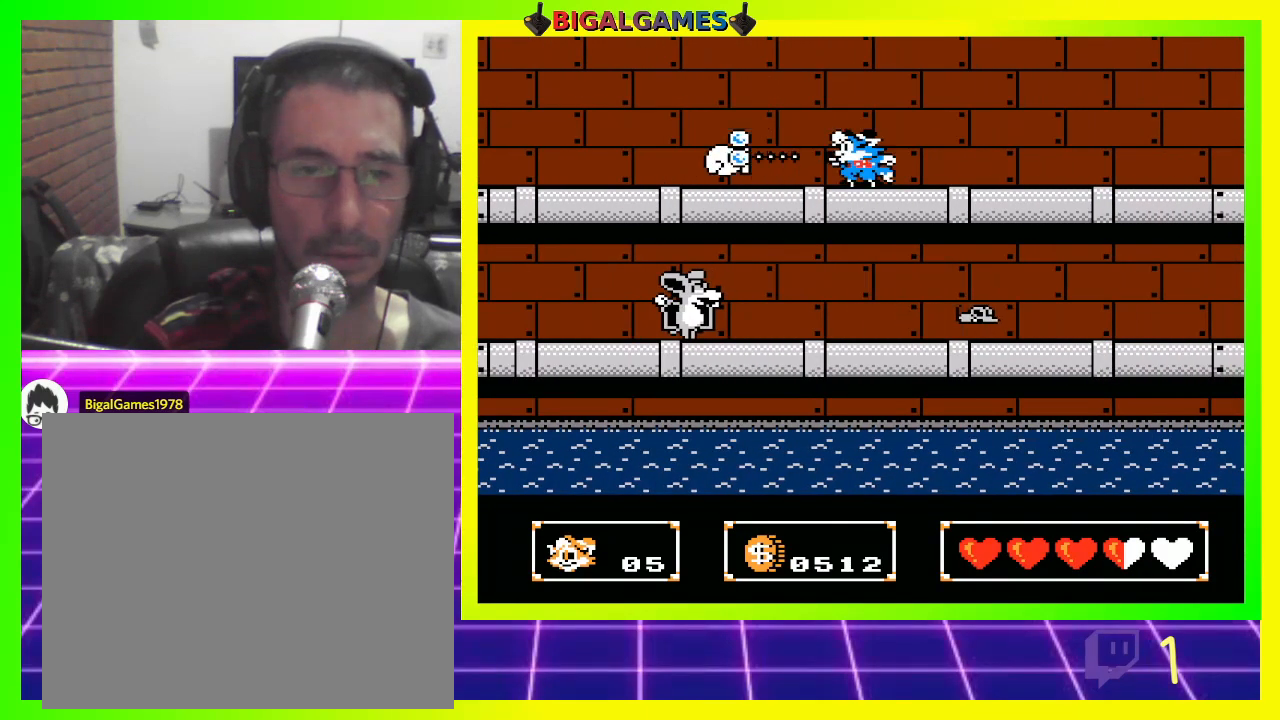
{"buttons": ["CROSS", "DPAD_DOWN"], "left_stick": "center", "right_stick": "center", "events": [[33, "CROSS", "down"], [67, "CROSS", "up"], [167, "CROSS", "down"], [267, "CROSS", "up"], [267, "DPAD_LEFT", "up"], [333, "CROSS", "down"], [433, "CROSS", "up"], [467, "CROSS", "down"]]}
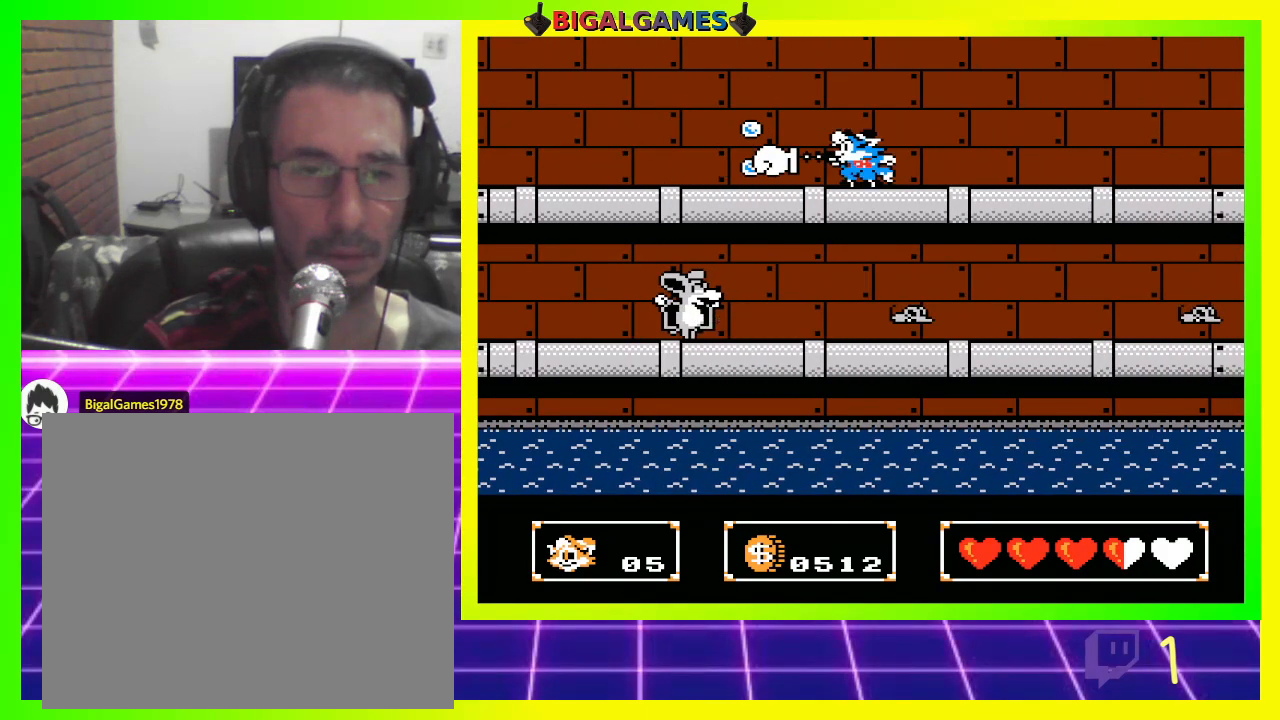
{"buttons": ["CROSS", "DPAD_DOWN"], "left_stick": "center", "right_stick": "center", "events": [[67, "CROSS", "up"], [167, "CIRCLE", "down"], [233, "DPAD_DOWN", "up"], [300, "CIRCLE", "up"], [333, "DPAD_DOWN", "down"], [467, "CROSS", "down"]]}
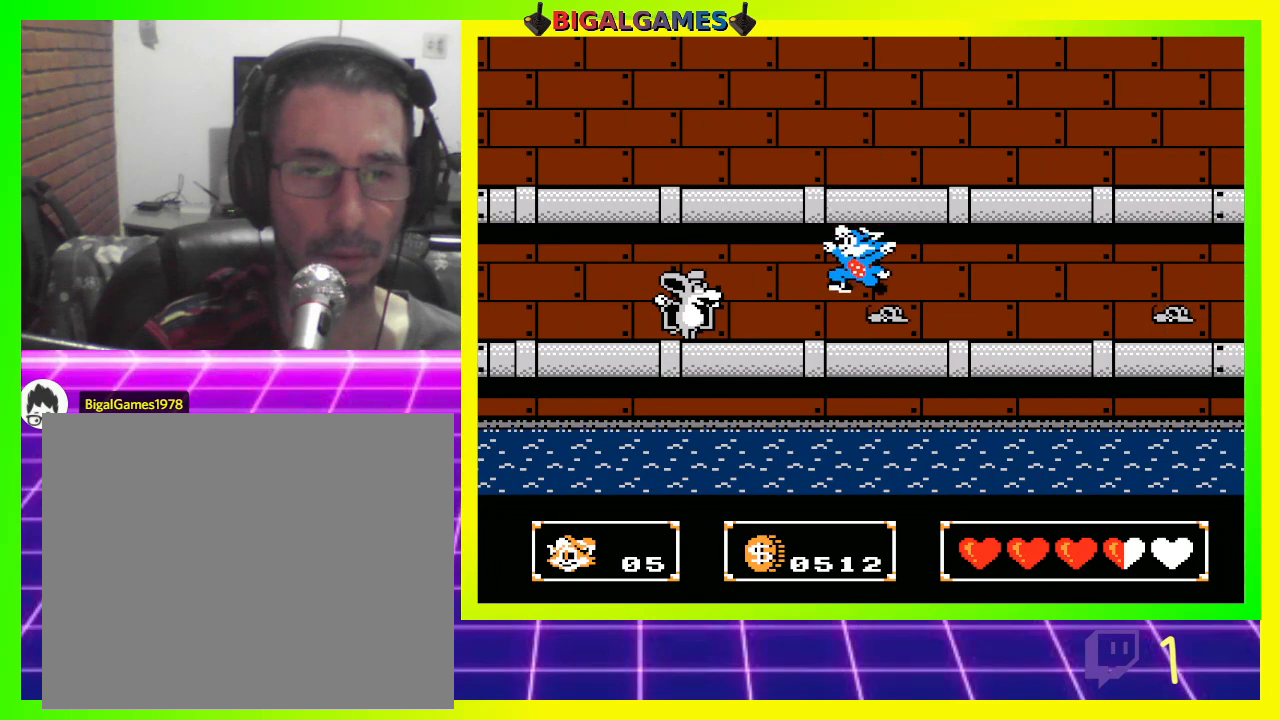
{"buttons": ["DPAD_LEFT"], "left_stick": "center", "right_stick": "center", "events": [[33, "CROSS", "up"], [133, "CROSS", "down"], [167, "DPAD_LEFT", "down"], [200, "CROSS", "up"], [267, "CROSS", "down"], [333, "CROSS", "up"], [433, "CROSS", "down"], [433, "DPAD_DOWN", "up"], [500, "CROSS", "up"]]}
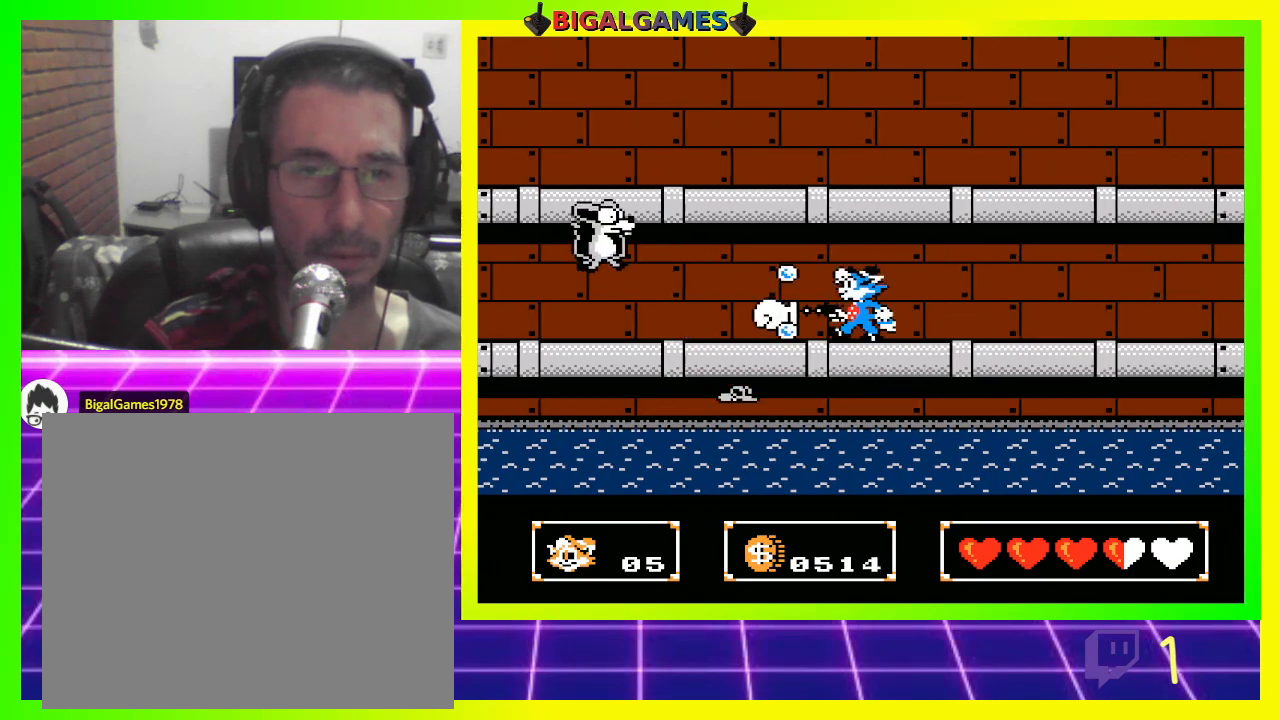
{"buttons": [], "left_stick": "center", "right_stick": "center", "events": [[67, "CROSS", "down"], [167, "CROSS", "up"], [233, "CROSS", "down"], [300, "CROSS", "up"], [400, "CROSS", "down"], [400, "DPAD_LEFT", "up"], [467, "CROSS", "up"]]}
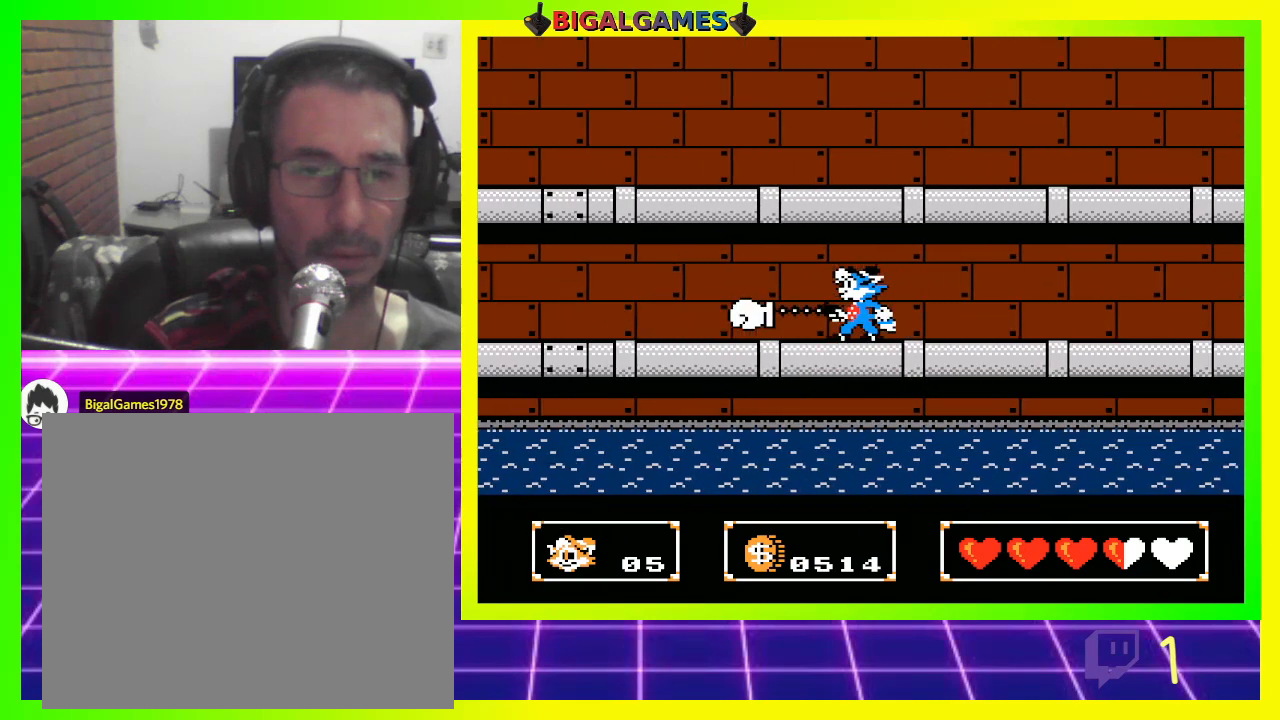
{"buttons": ["DPAD_RIGHT"], "left_stick": "center", "right_stick": "center", "events": [[67, "DPAD_RIGHT", "down"]]}
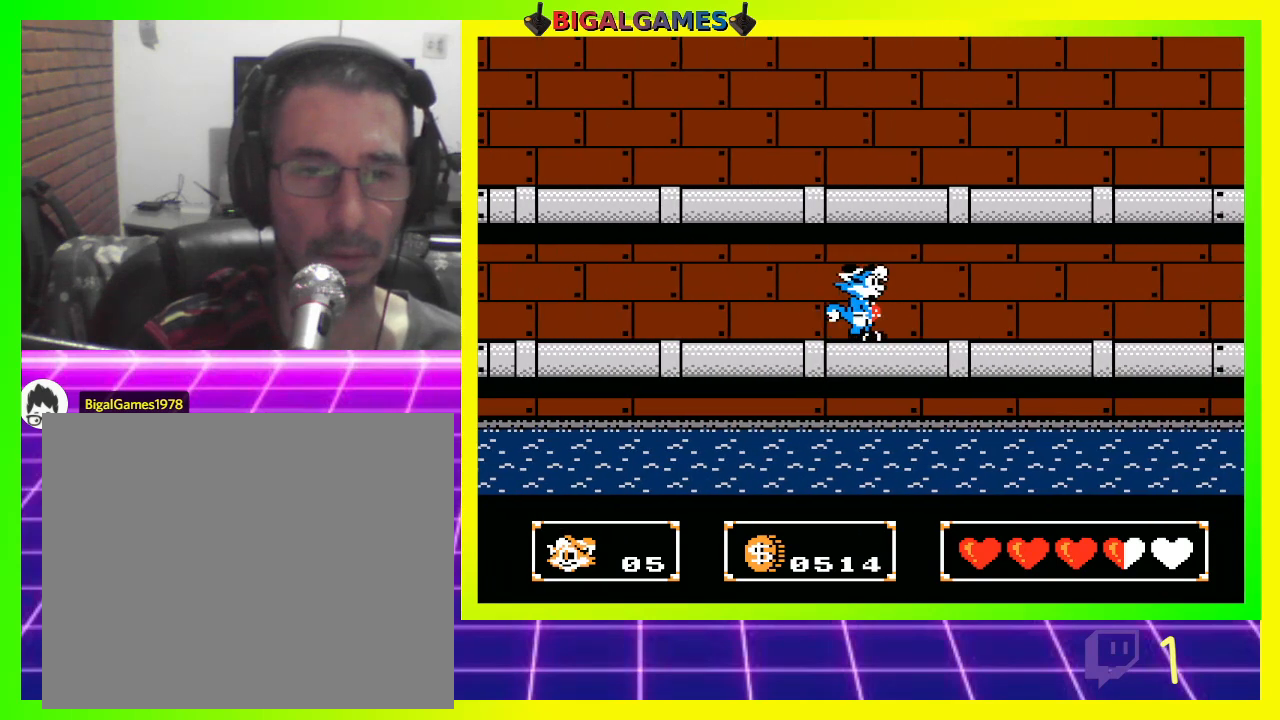
{"buttons": ["DPAD_RIGHT"], "left_stick": "center", "right_stick": "center", "events": [[67, "DPAD_RIGHT", "up"], [367, "DPAD_RIGHT", "down"]]}
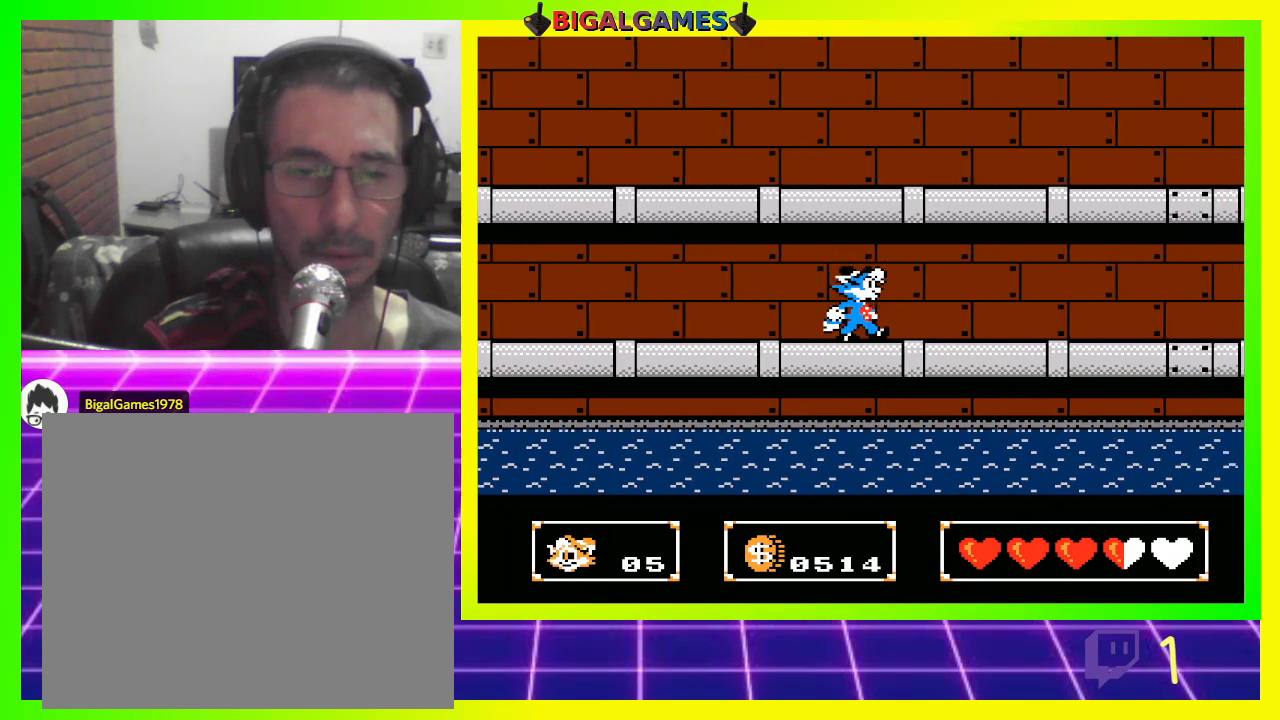
{"buttons": ["DPAD_RIGHT"], "left_stick": "center", "right_stick": "center", "events": []}
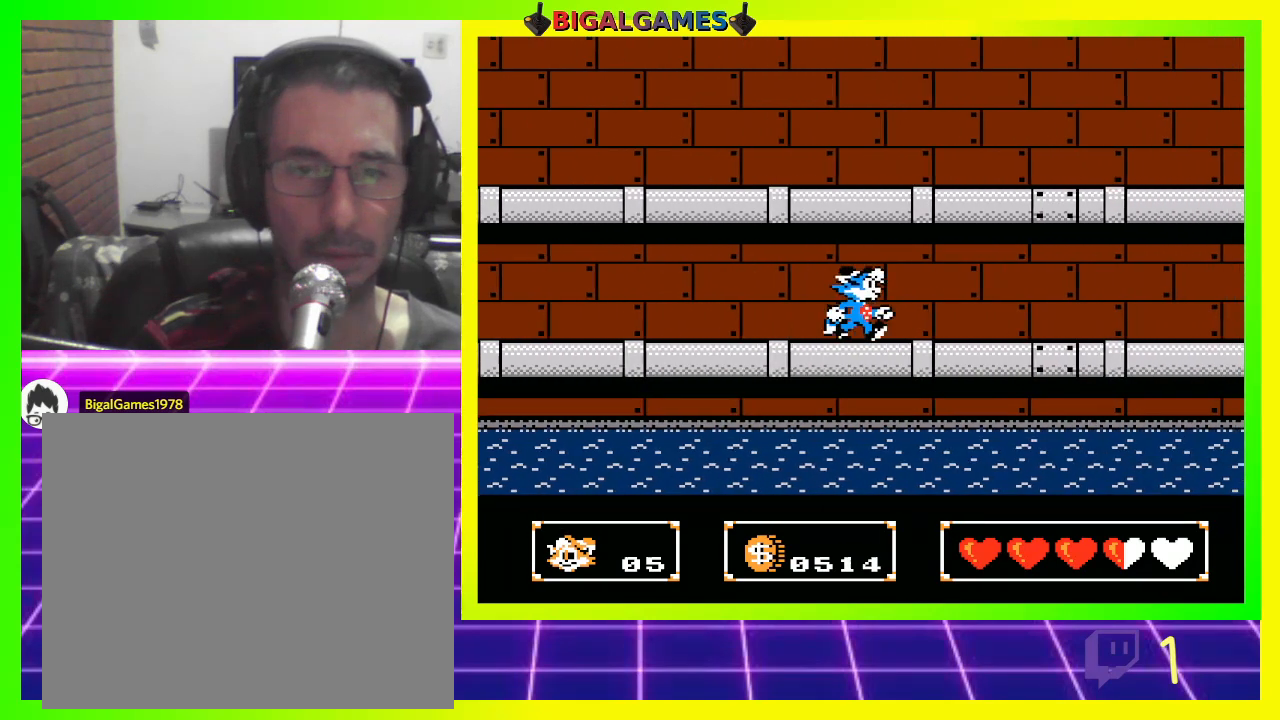
{"buttons": ["DPAD_RIGHT"], "left_stick": "center", "right_stick": "center", "events": []}
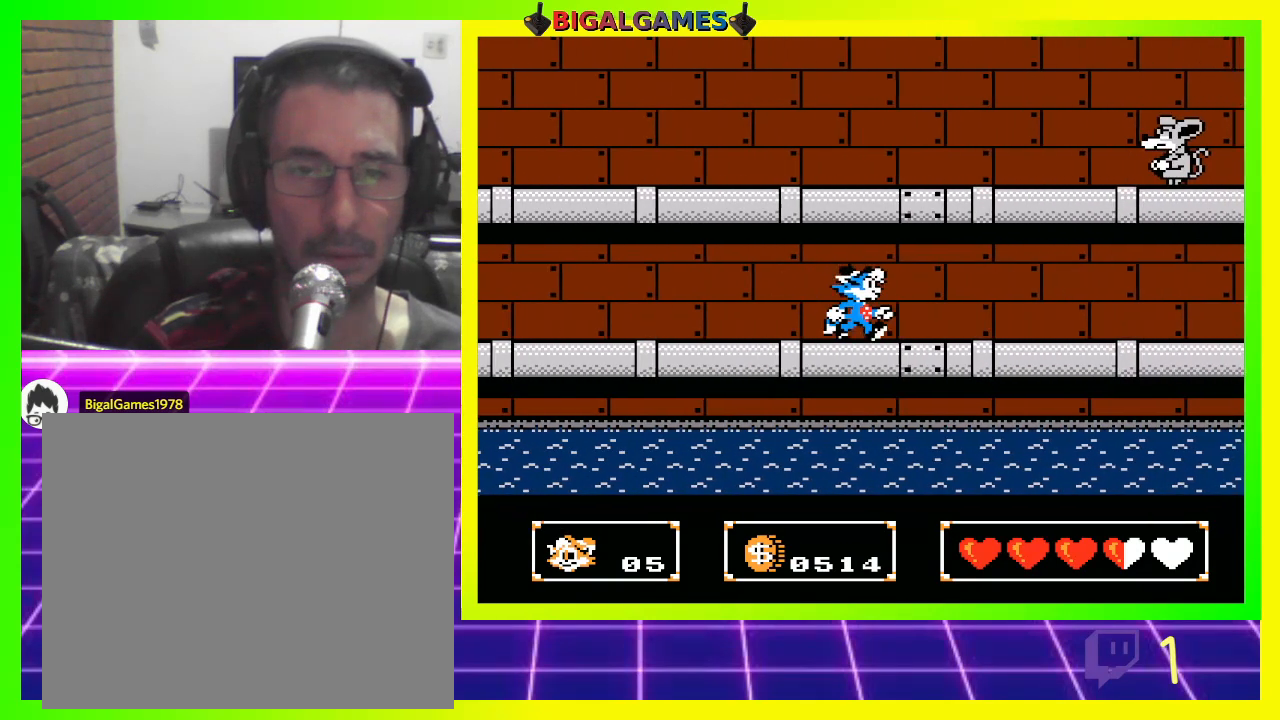
{"buttons": ["DPAD_RIGHT"], "left_stick": "center", "right_stick": "center", "events": [[167, "CROSS", "down"], [300, "CROSS", "up"]]}